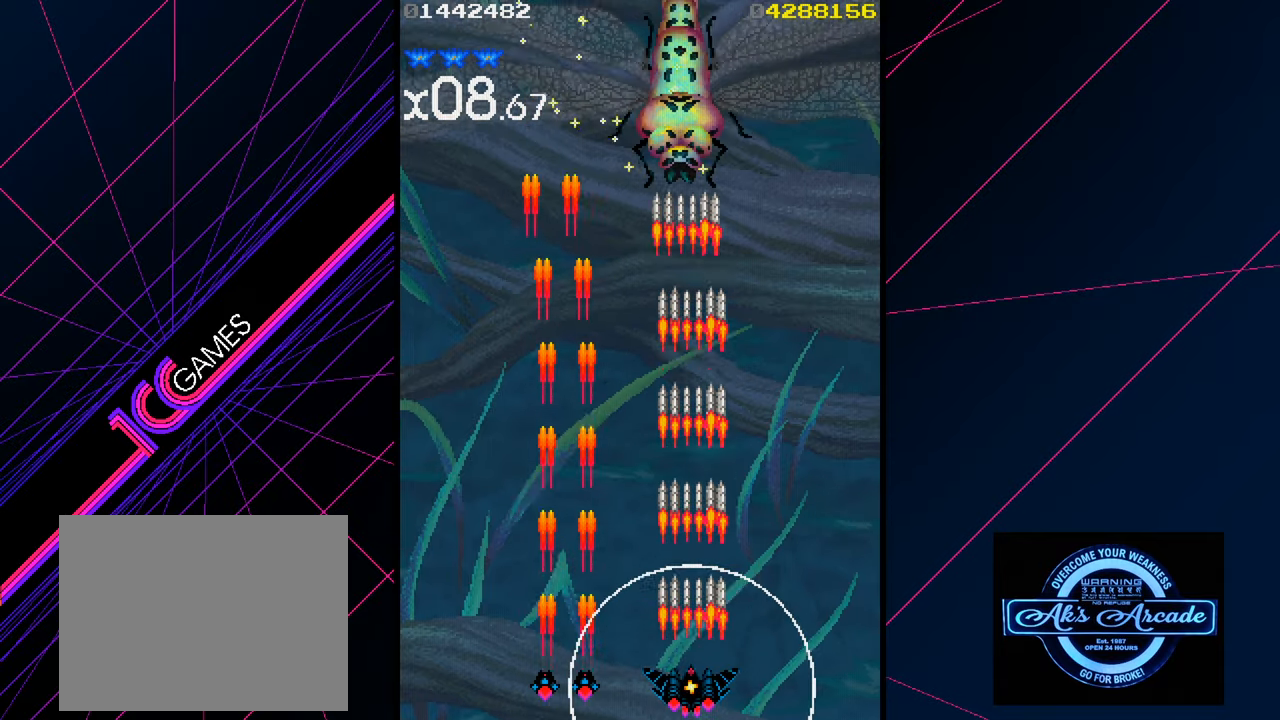
Gameplay with a controller (arcade stick); each line is a JSON object with the inputs held at the frame after it. "events" lists button and stick changes between this image and that frame as [ms after this image, input, new state], when the widget could be followed in between. Not read: L3 R3 other_buttons.
{"buttons": [], "left_stick": "up", "events": [[367, "left_stick", "up"]]}
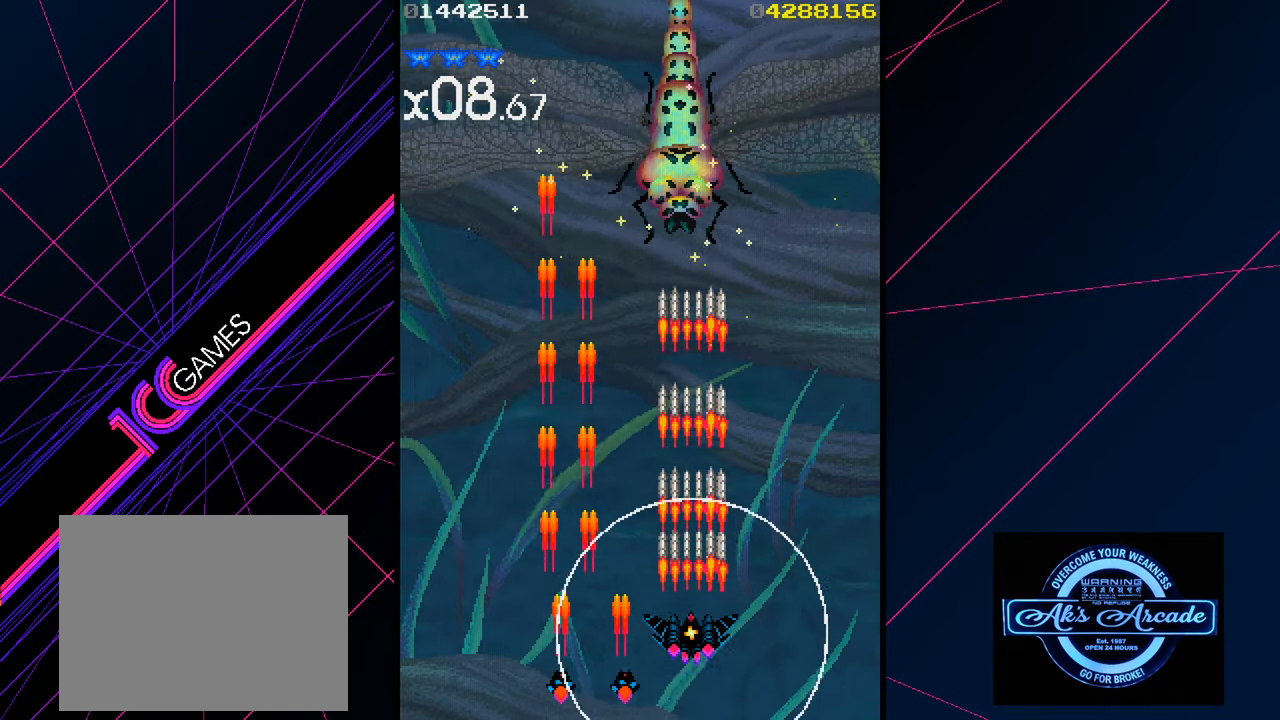
{"buttons": [], "left_stick": "up", "events": []}
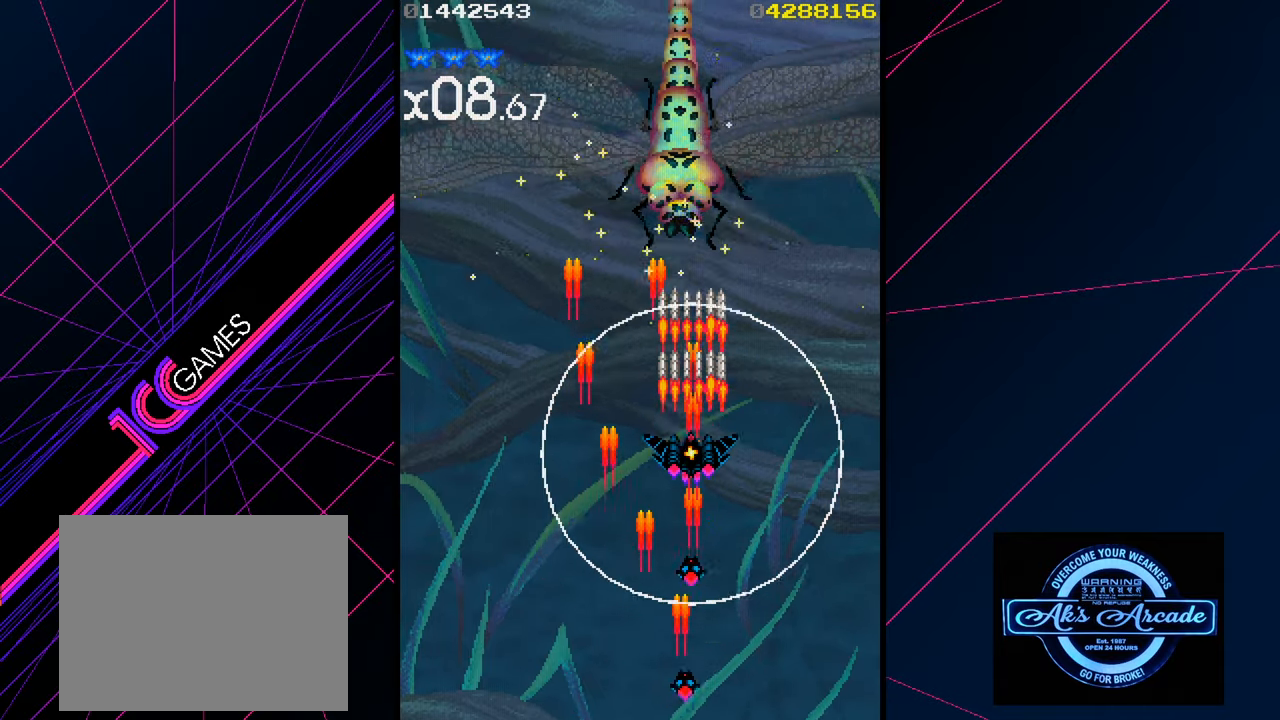
{"buttons": [], "left_stick": "down", "events": [[400, "left_stick", "center"], [450, "left_stick", "down"]]}
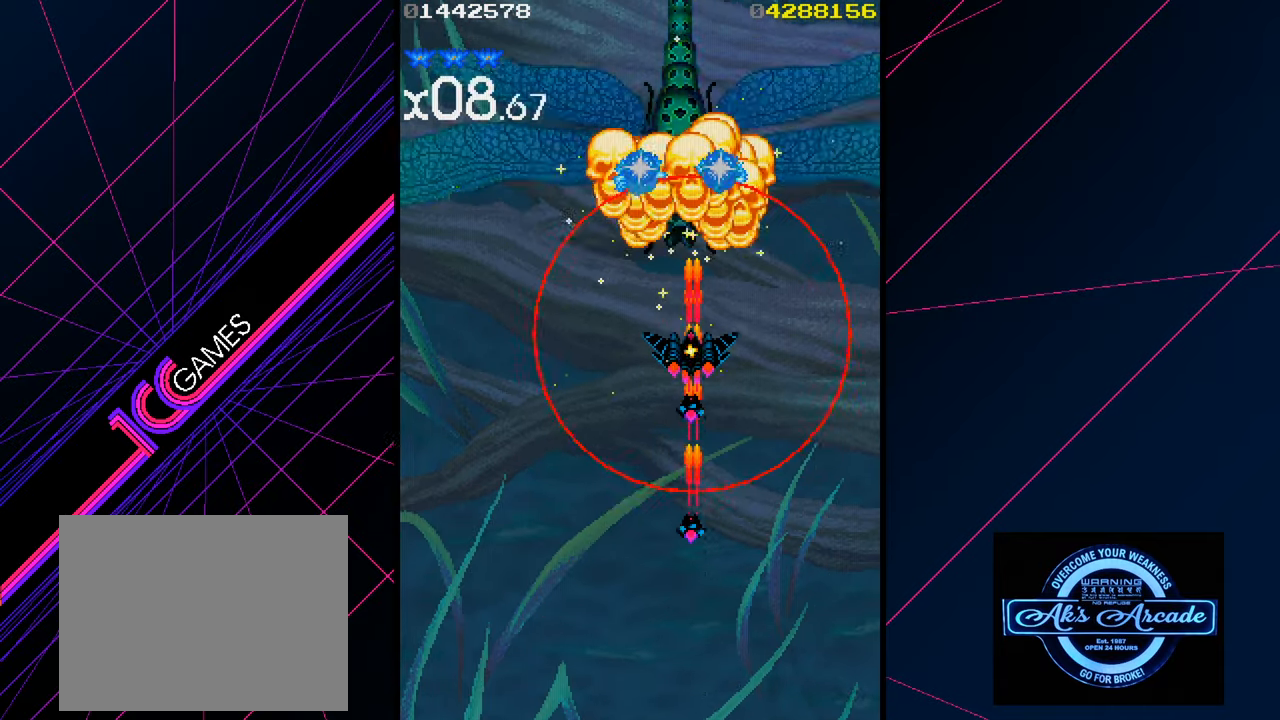
{"buttons": [], "left_stick": "down", "events": []}
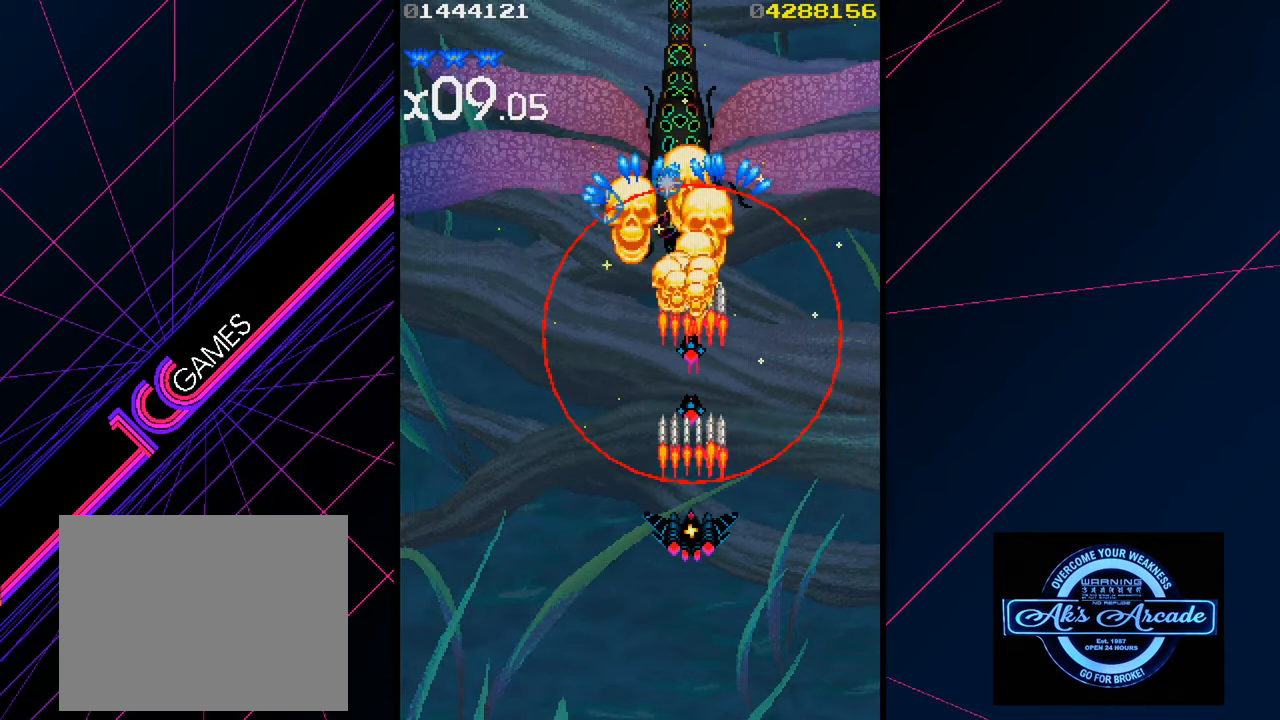
{"buttons": [], "left_stick": "down", "events": []}
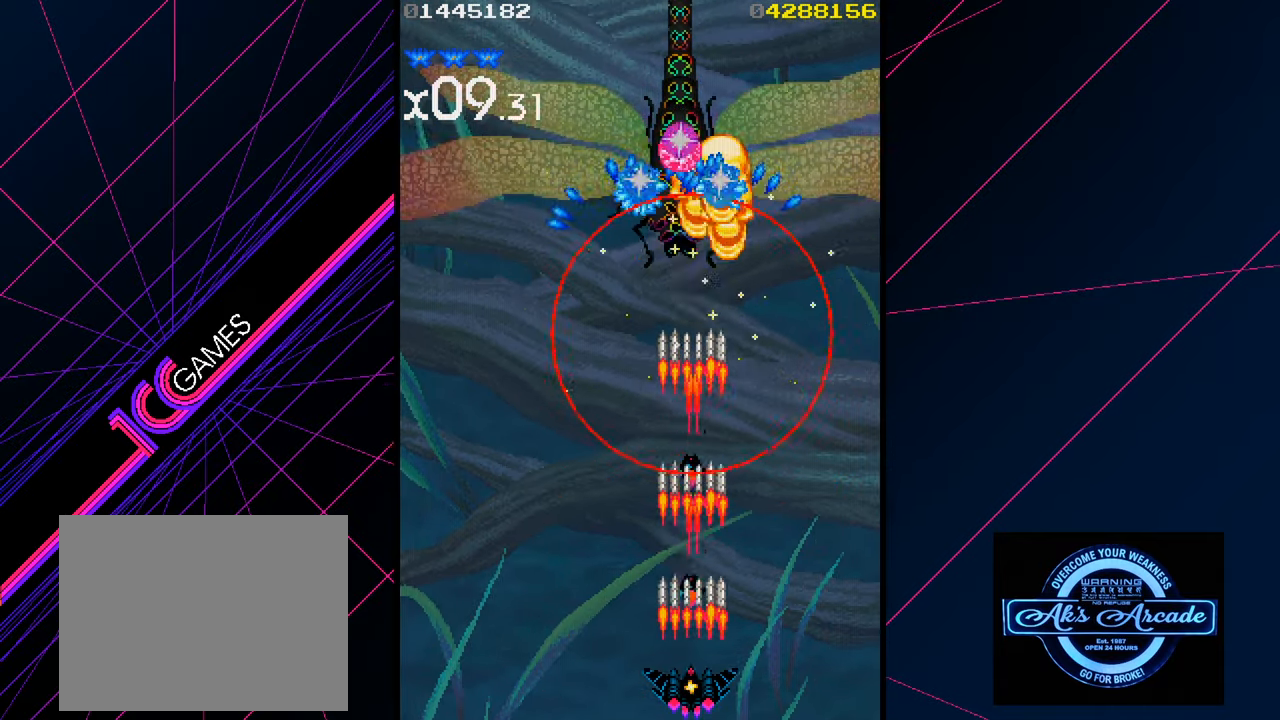
{"buttons": [], "left_stick": "center", "events": [[134, "left_stick", "center"]]}
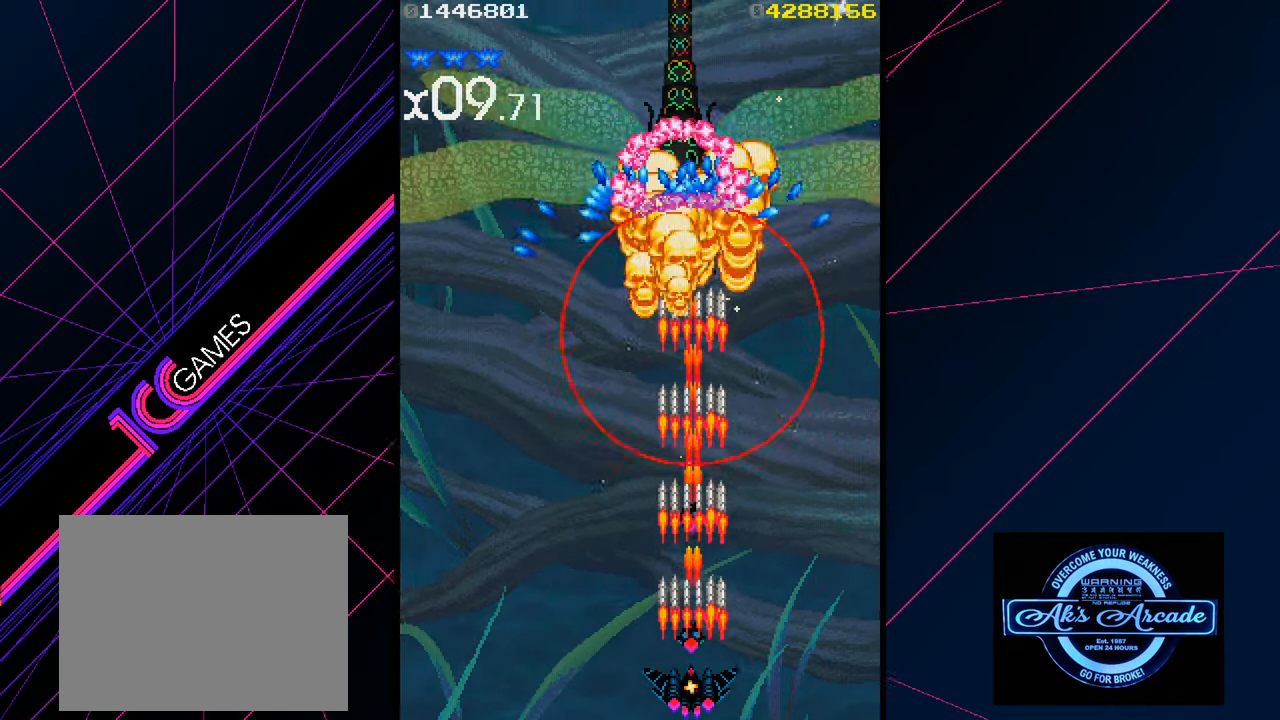
{"buttons": [], "left_stick": "center", "events": []}
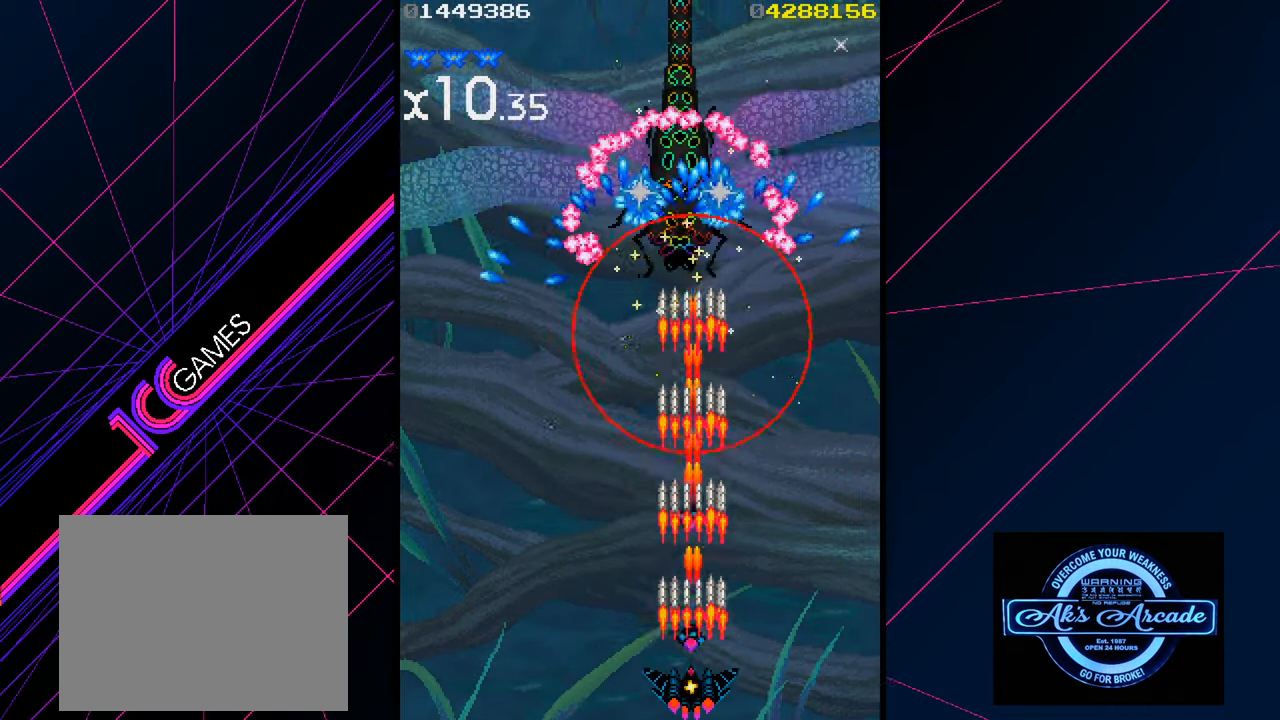
{"buttons": [], "left_stick": "center", "events": []}
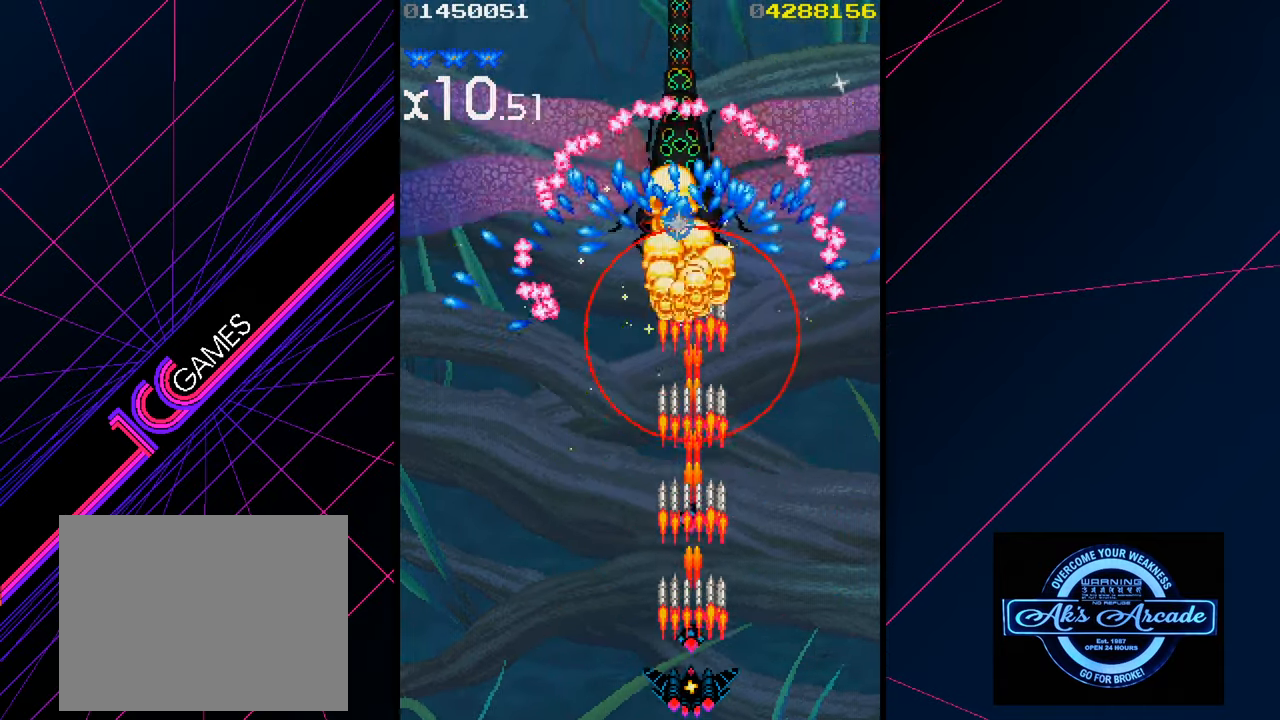
{"buttons": [], "left_stick": "center", "events": []}
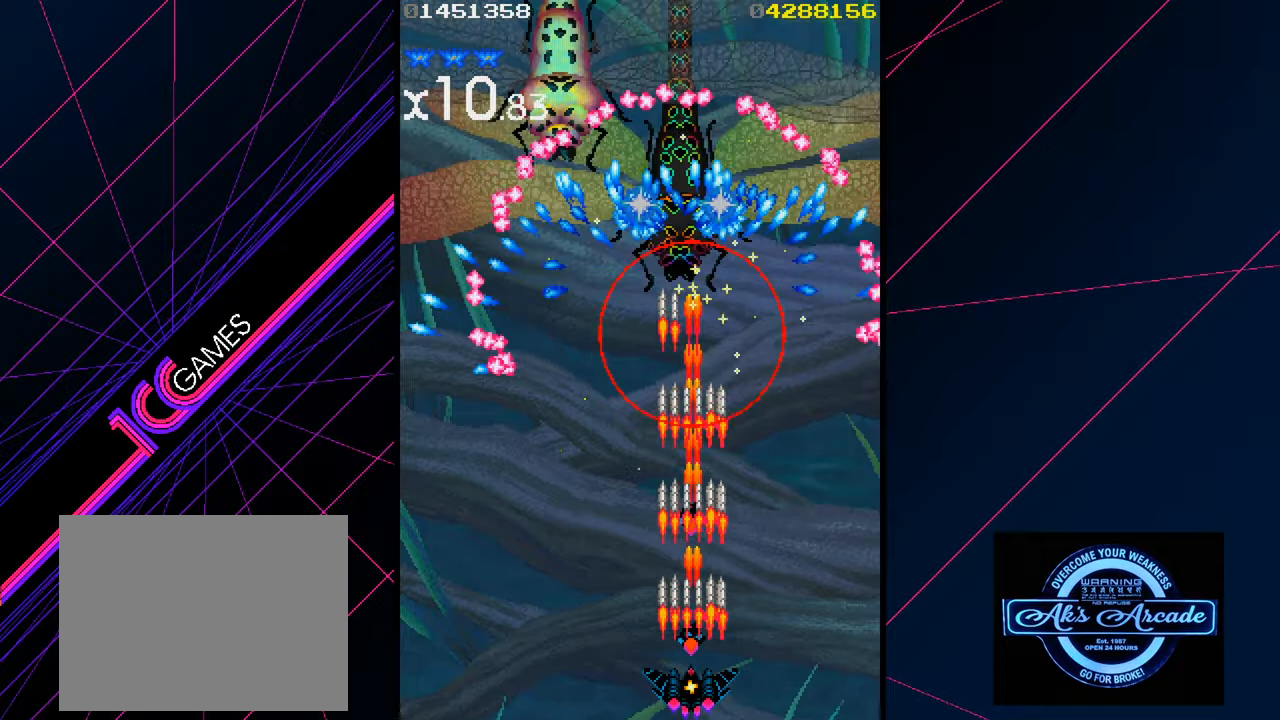
{"buttons": [], "left_stick": "center", "events": []}
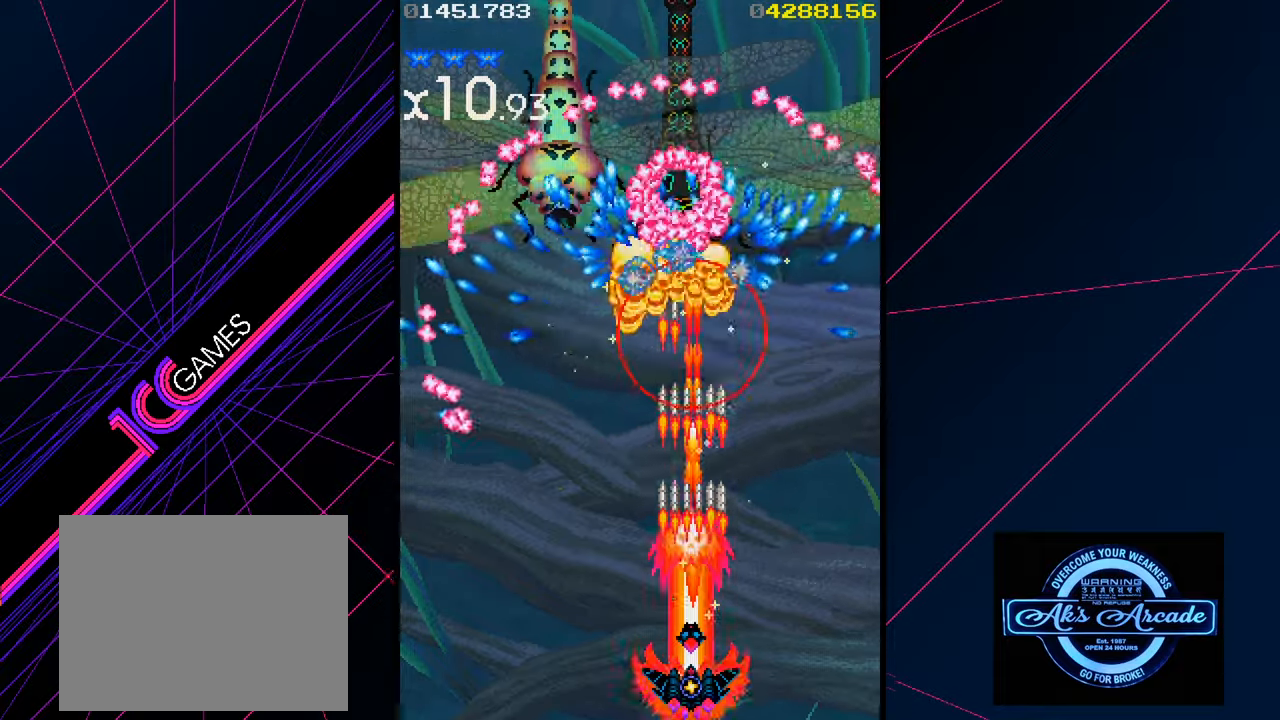
{"buttons": [], "left_stick": "left", "events": [[416, "left_stick", "left"]]}
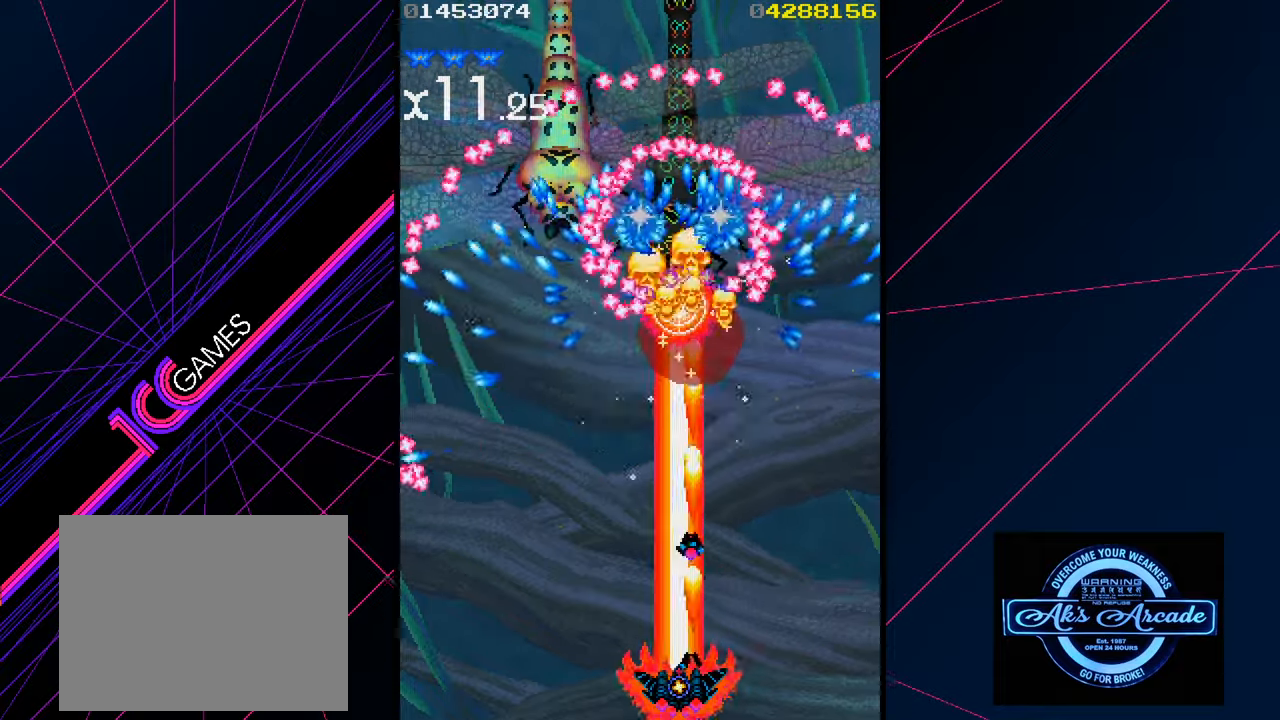
{"buttons": [], "left_stick": "left", "events": []}
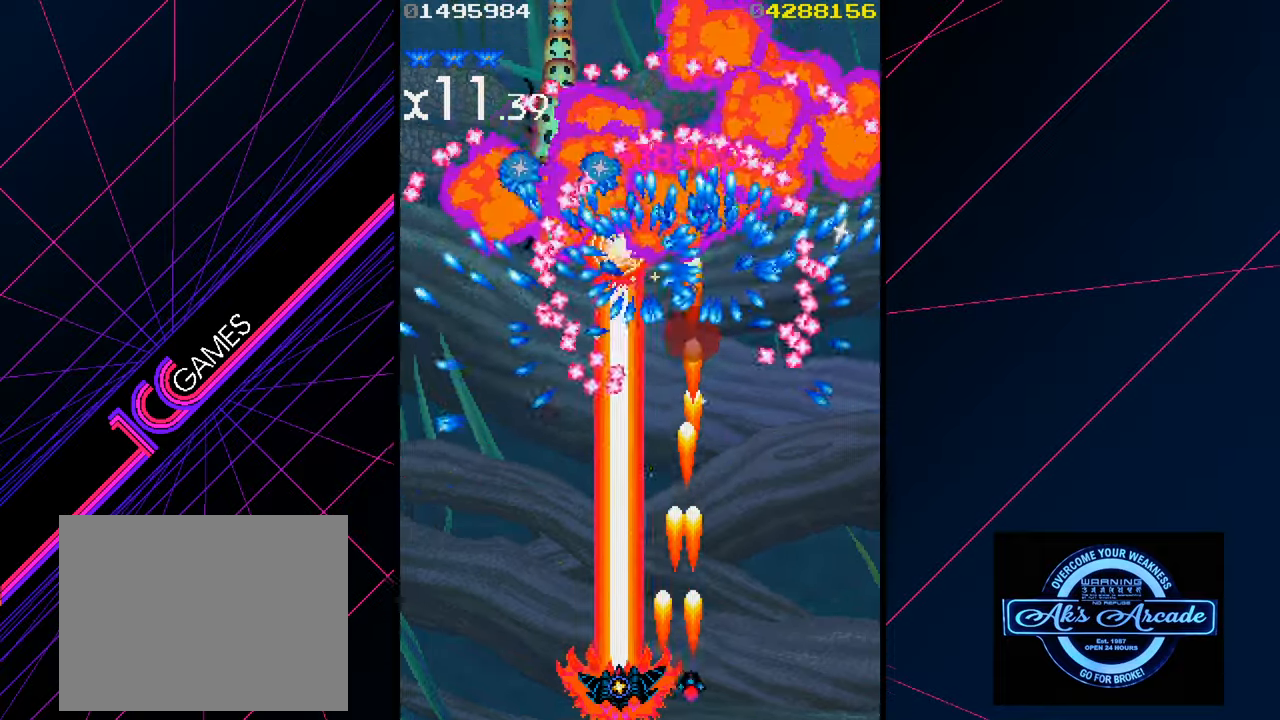
{"buttons": [], "left_stick": "center", "events": [[283, "left_stick", "center"]]}
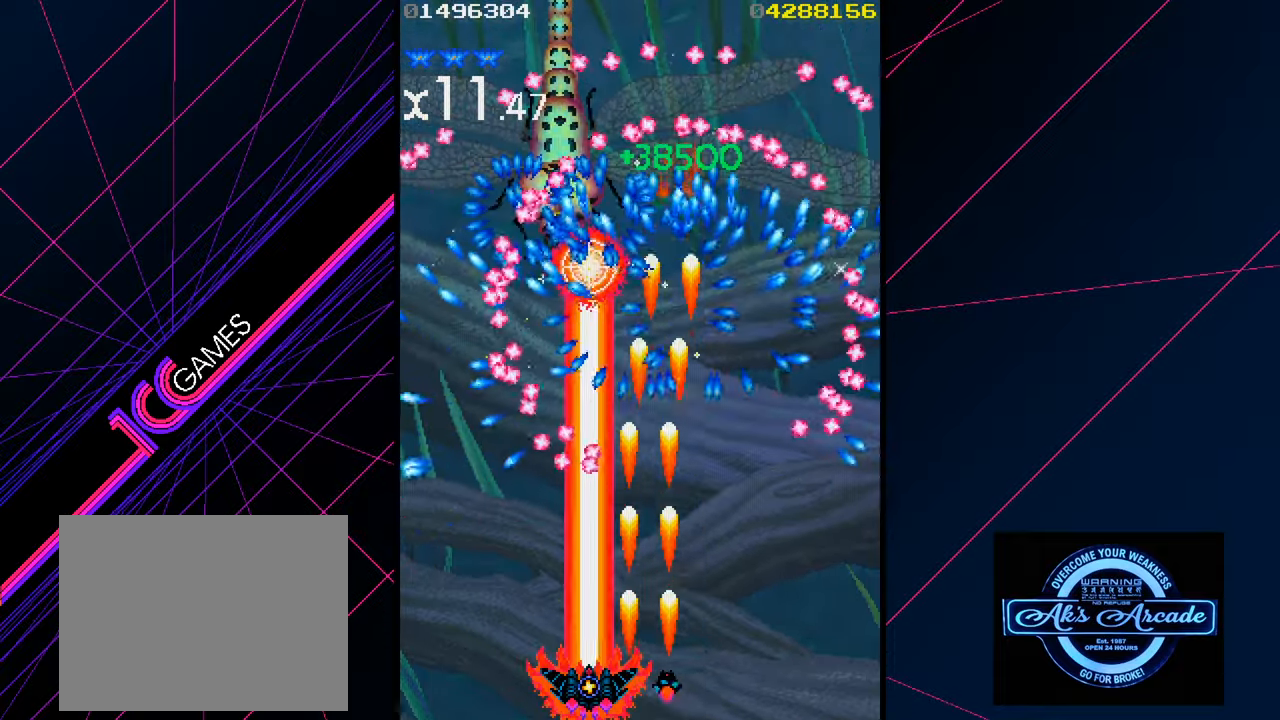
{"buttons": [], "left_stick": "right", "events": [[250, "left_stick", "right"], [350, "left_stick", "center"], [483, "left_stick", "right"]]}
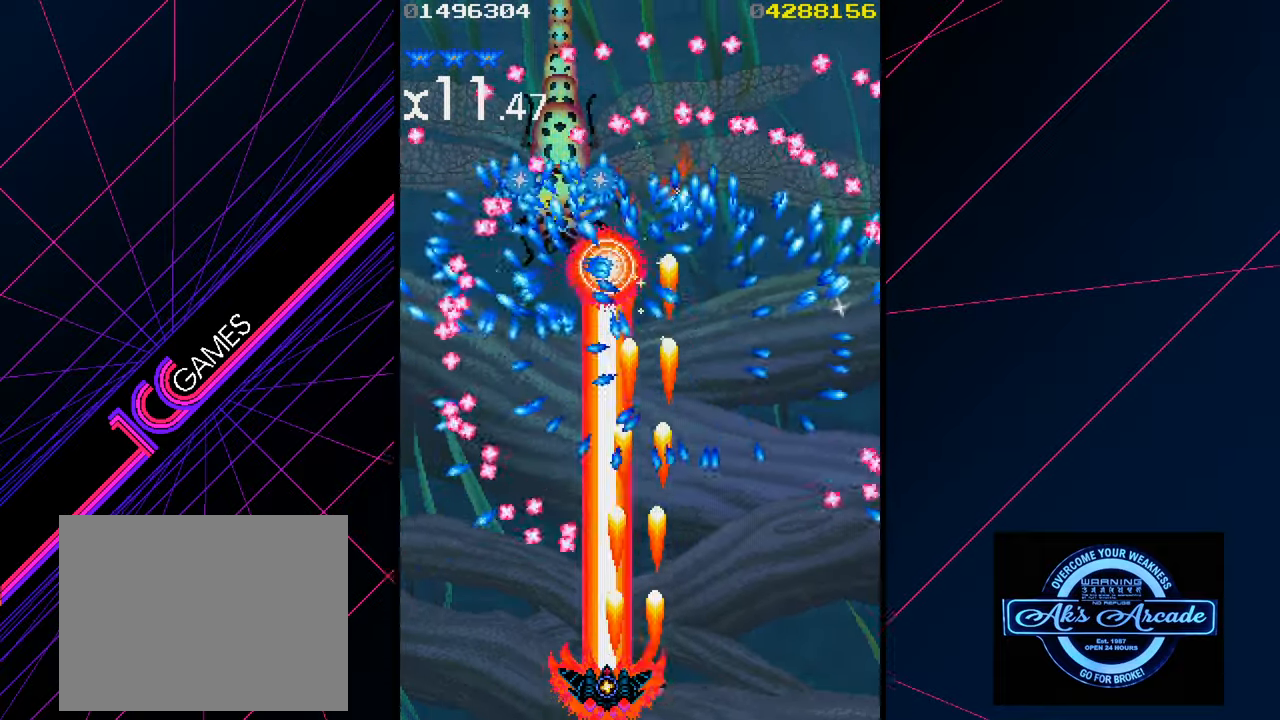
{"buttons": [], "left_stick": "center", "events": [[83, "left_stick", "center"], [183, "left_stick", "right"], [300, "left_stick", "center"], [366, "left_stick", "right"], [483, "left_stick", "center"]]}
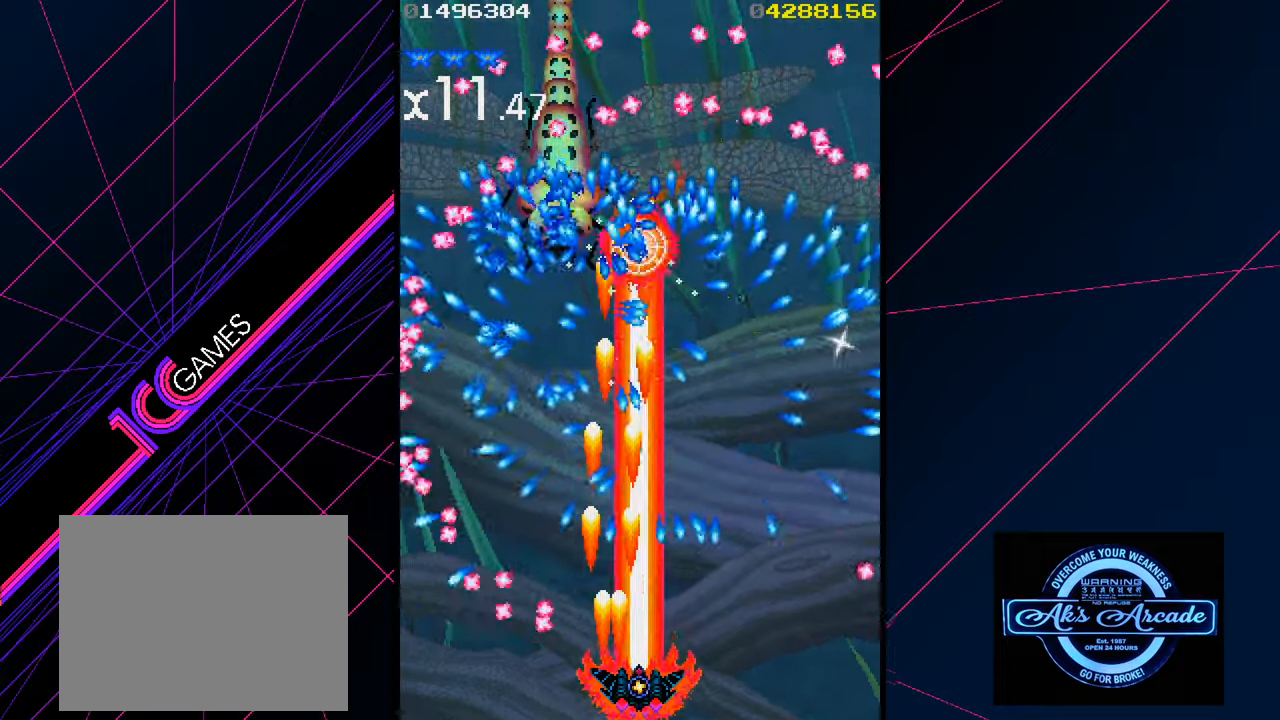
{"buttons": [], "left_stick": "left", "events": [[133, "left_stick", "up"], [283, "left_stick", "center"], [433, "left_stick", "left"]]}
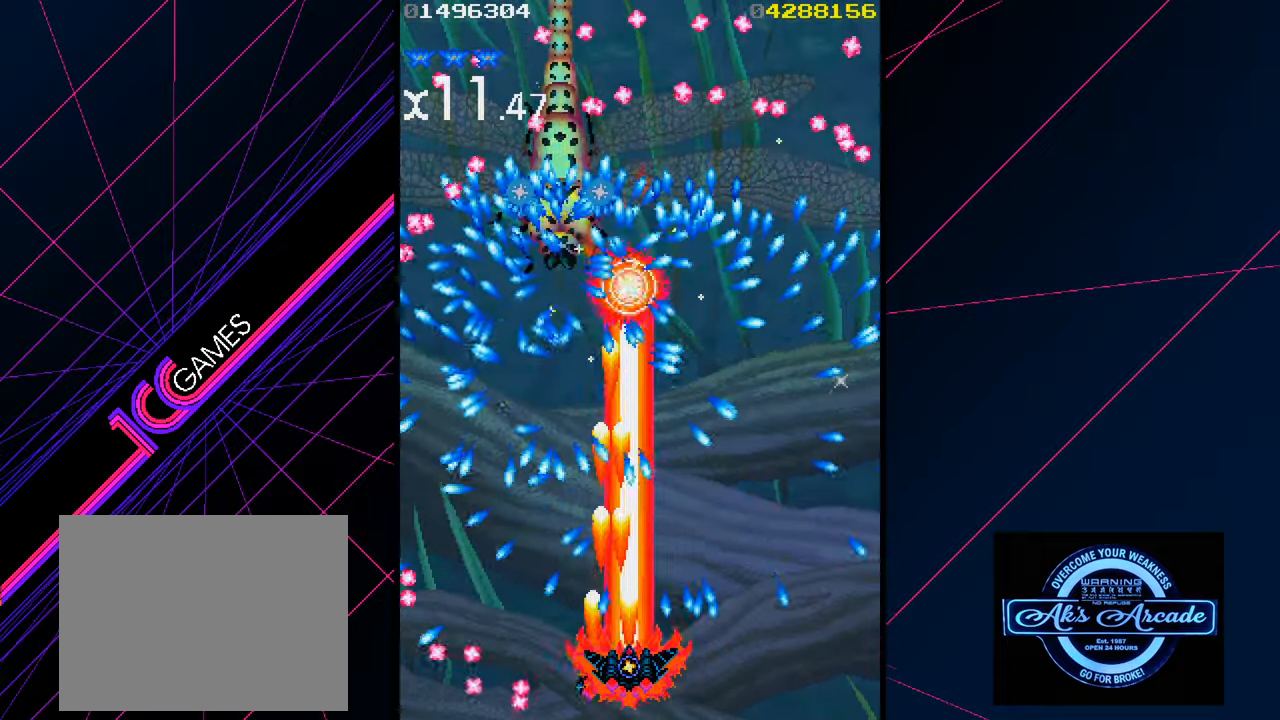
{"buttons": [], "left_stick": "right", "events": [[33, "left_stick", "up"], [350, "left_stick", "right"]]}
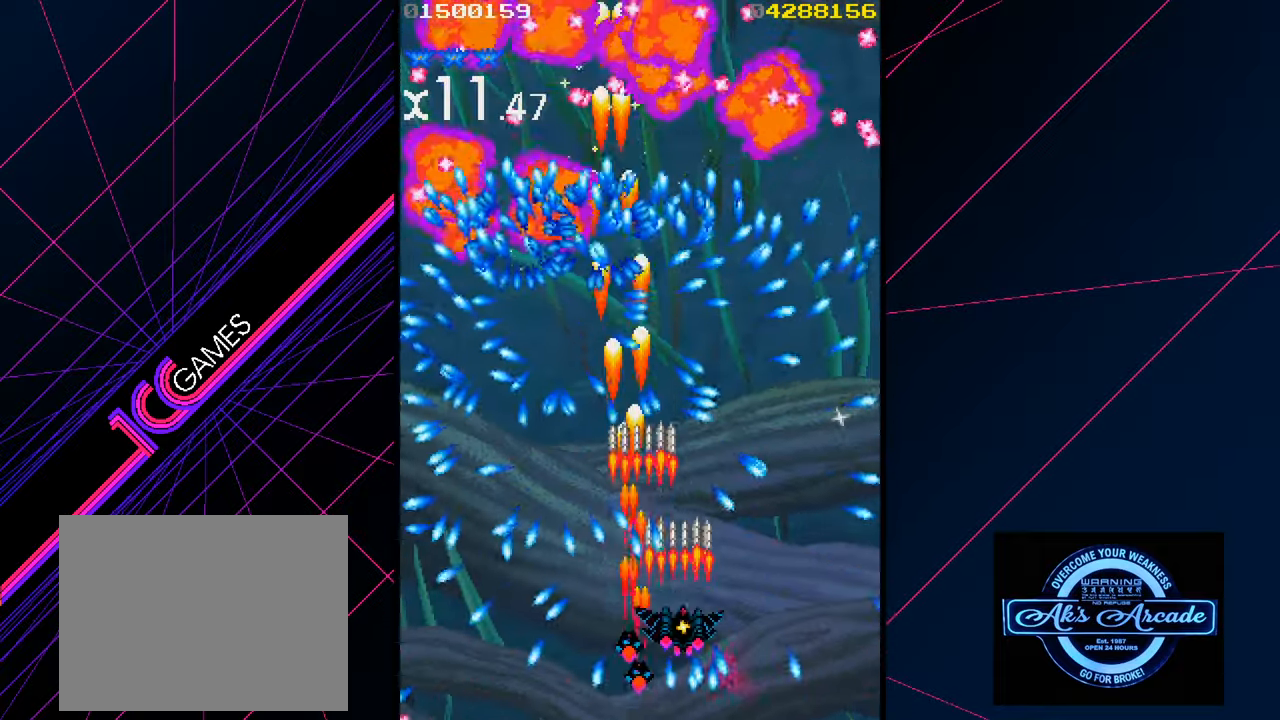
{"buttons": [], "left_stick": "right", "events": []}
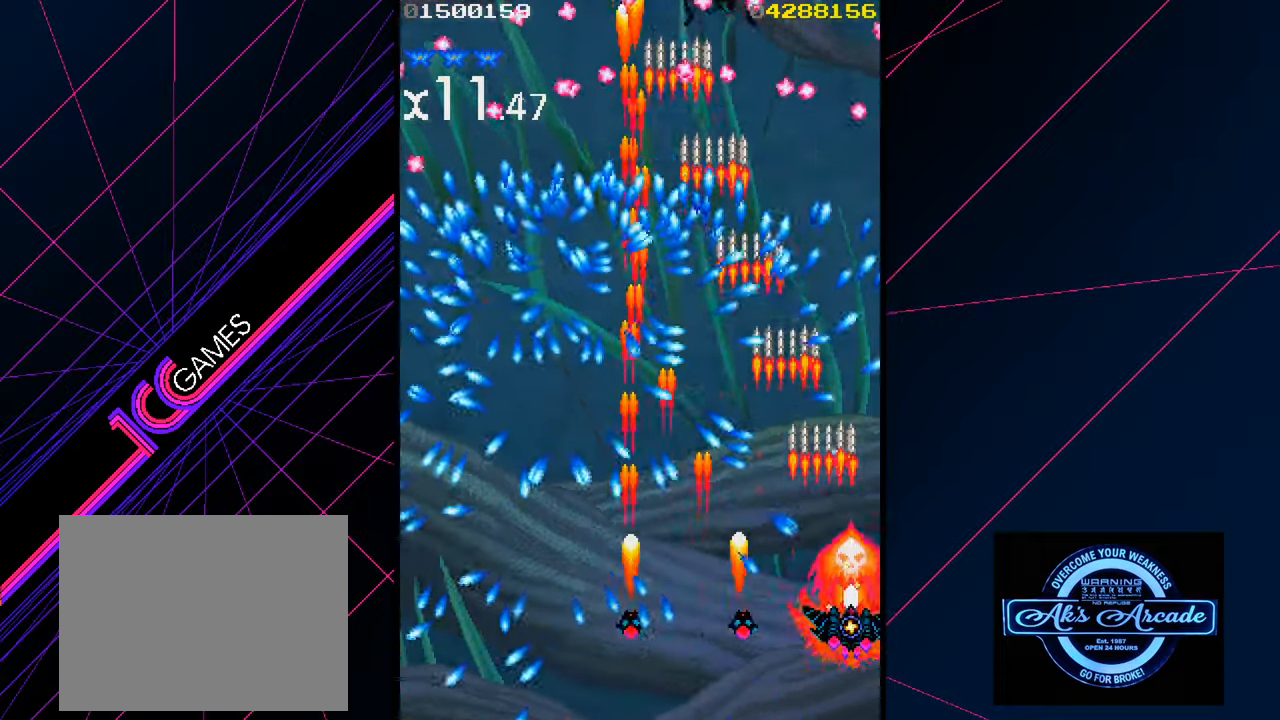
{"buttons": [], "left_stick": "center", "events": [[100, "left_stick", "up-right"], [283, "left_stick", "up"], [467, "left_stick", "center"]]}
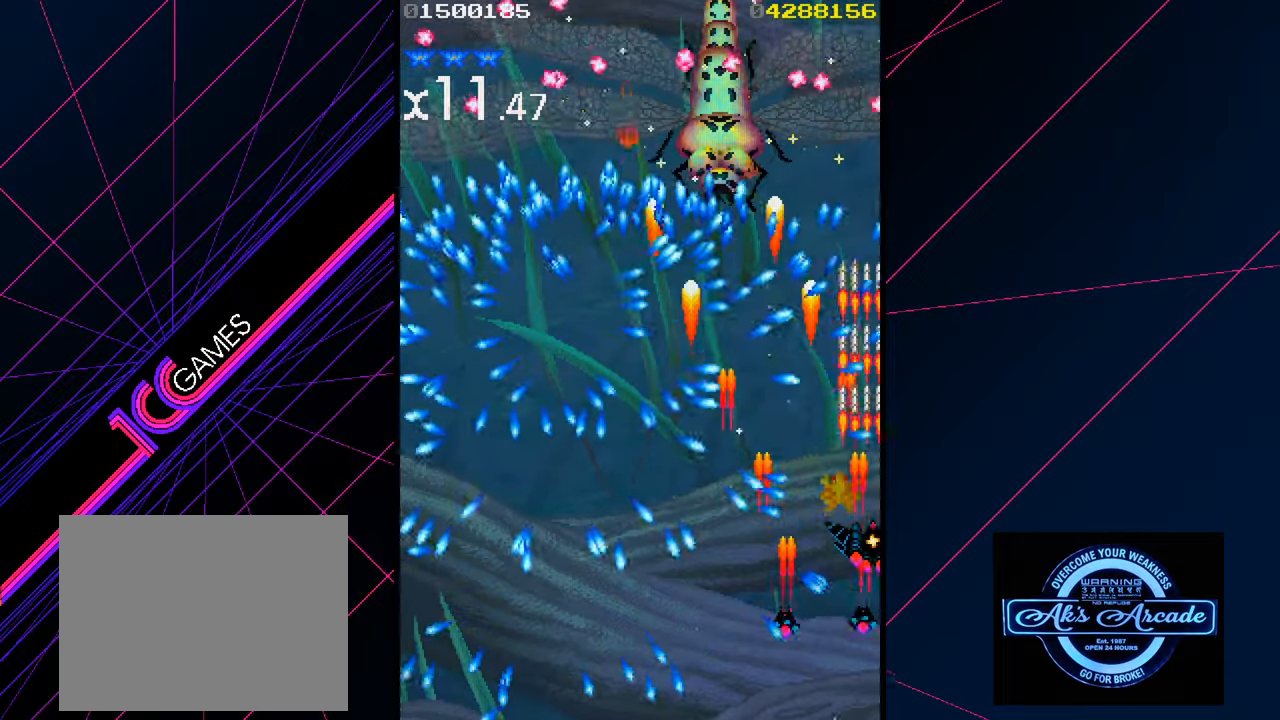
{"buttons": [], "left_stick": "left", "events": [[83, "left_stick", "up"], [217, "left_stick", "center"], [400, "left_stick", "left"]]}
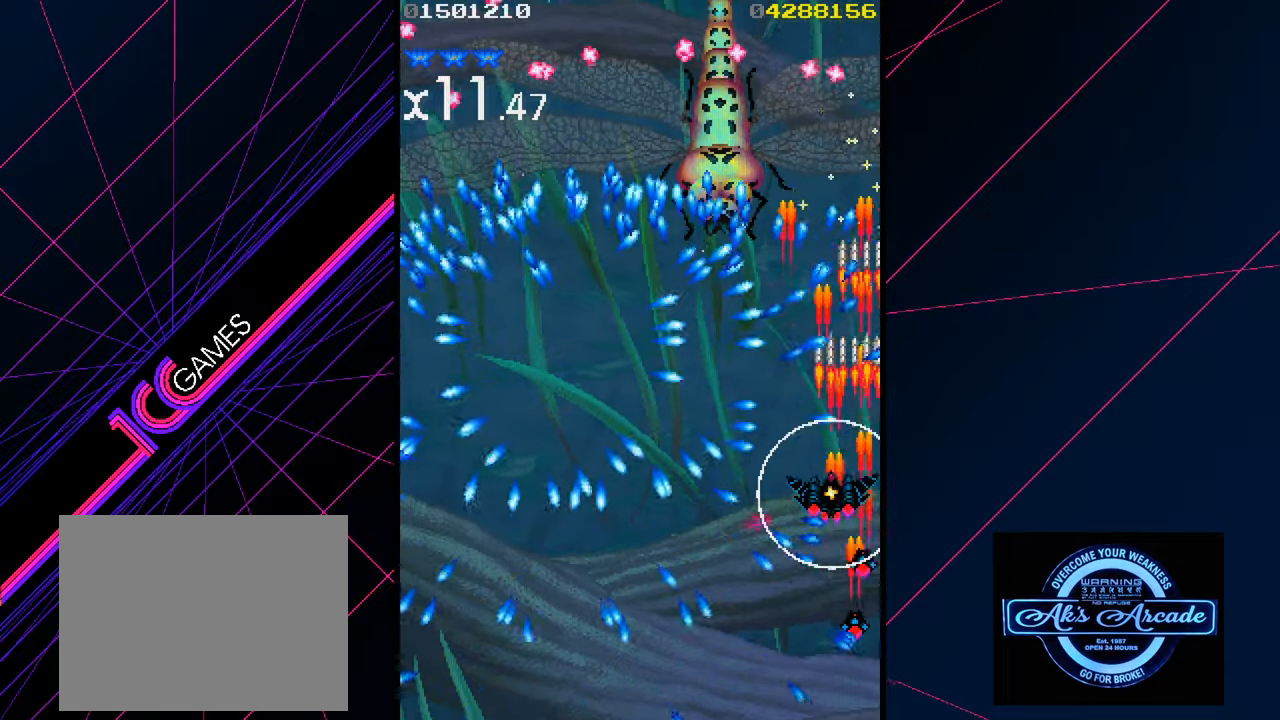
{"buttons": [], "left_stick": "center", "events": [[17, "left_stick", "center"], [117, "left_stick", "down"], [183, "left_stick", "center"], [400, "left_stick", "down"], [483, "left_stick", "center"]]}
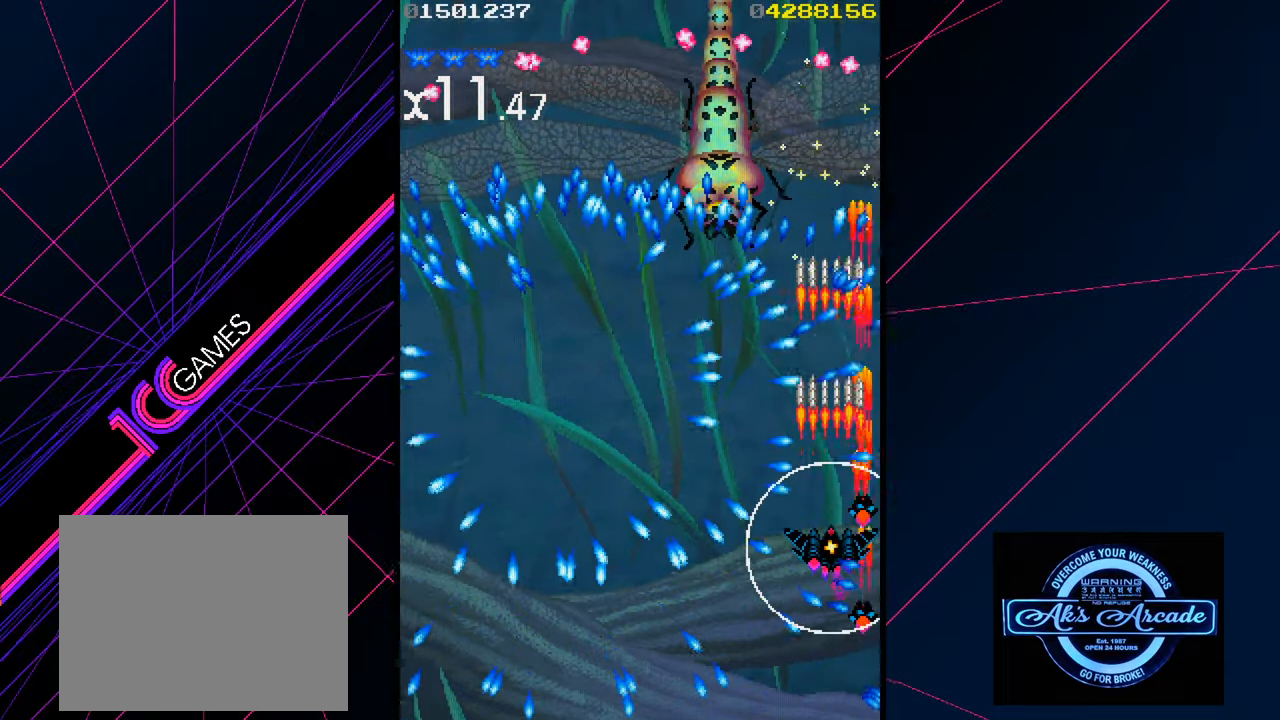
{"buttons": [], "left_stick": "left", "events": [[467, "left_stick", "left"]]}
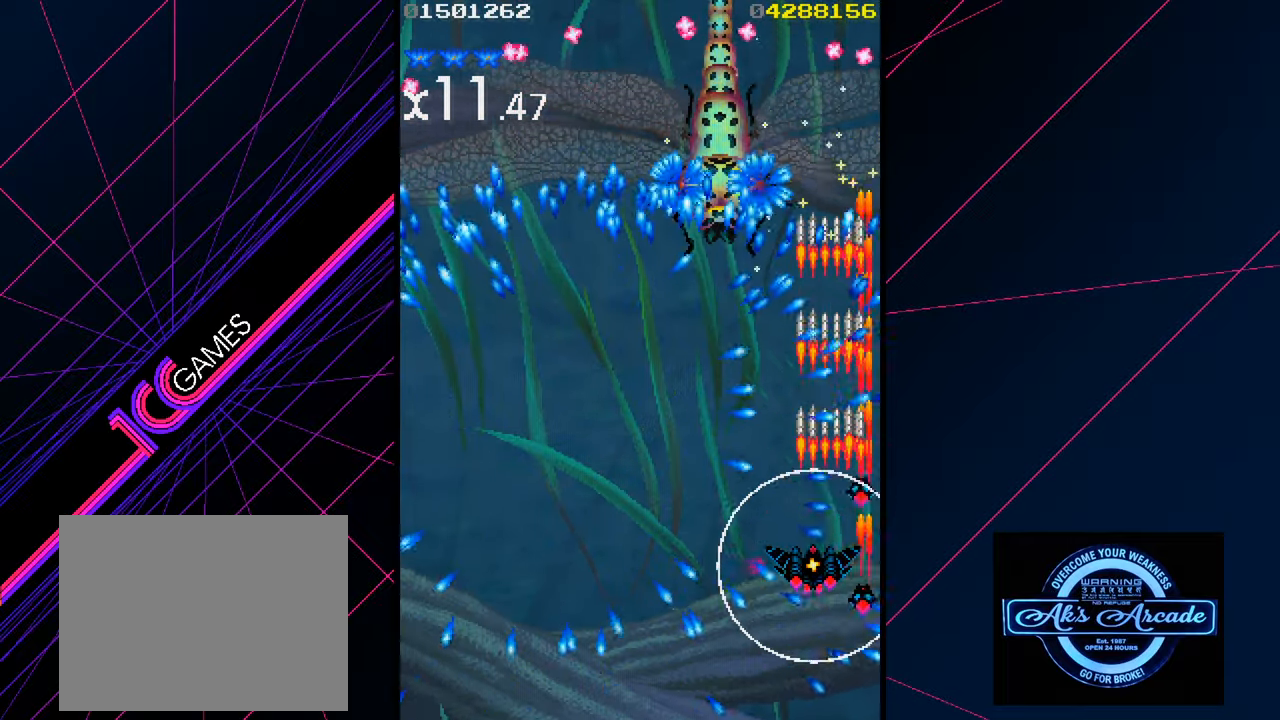
{"buttons": [], "left_stick": "center", "events": [[250, "left_stick", "up-left"], [383, "left_stick", "center"]]}
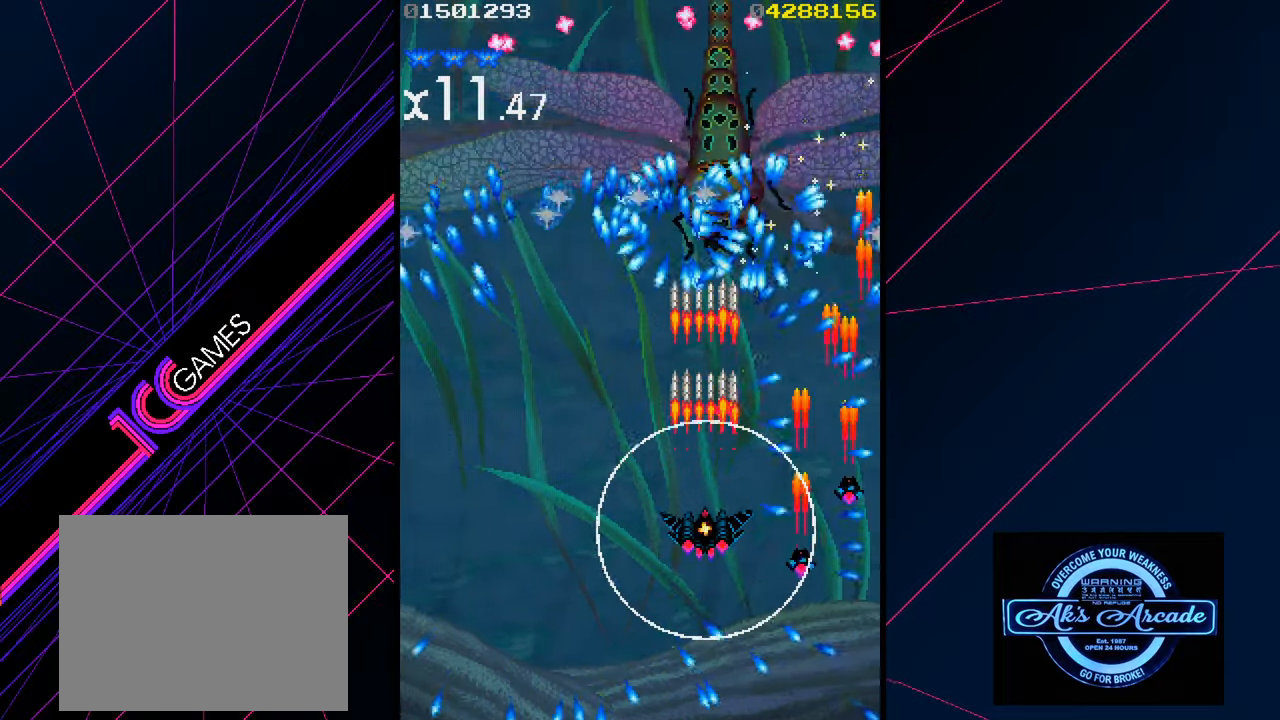
{"buttons": [], "left_stick": "up", "events": [[150, "left_stick", "up"]]}
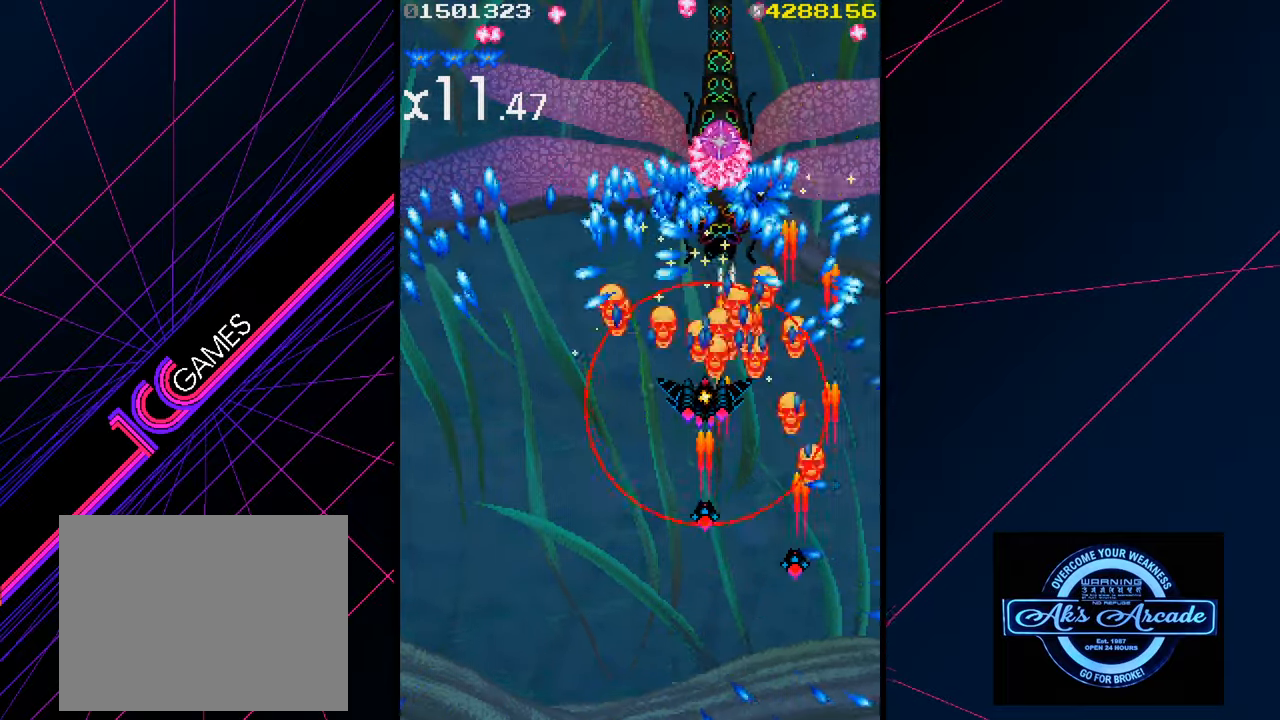
{"buttons": [], "left_stick": "down", "events": [[83, "left_stick", "down"]]}
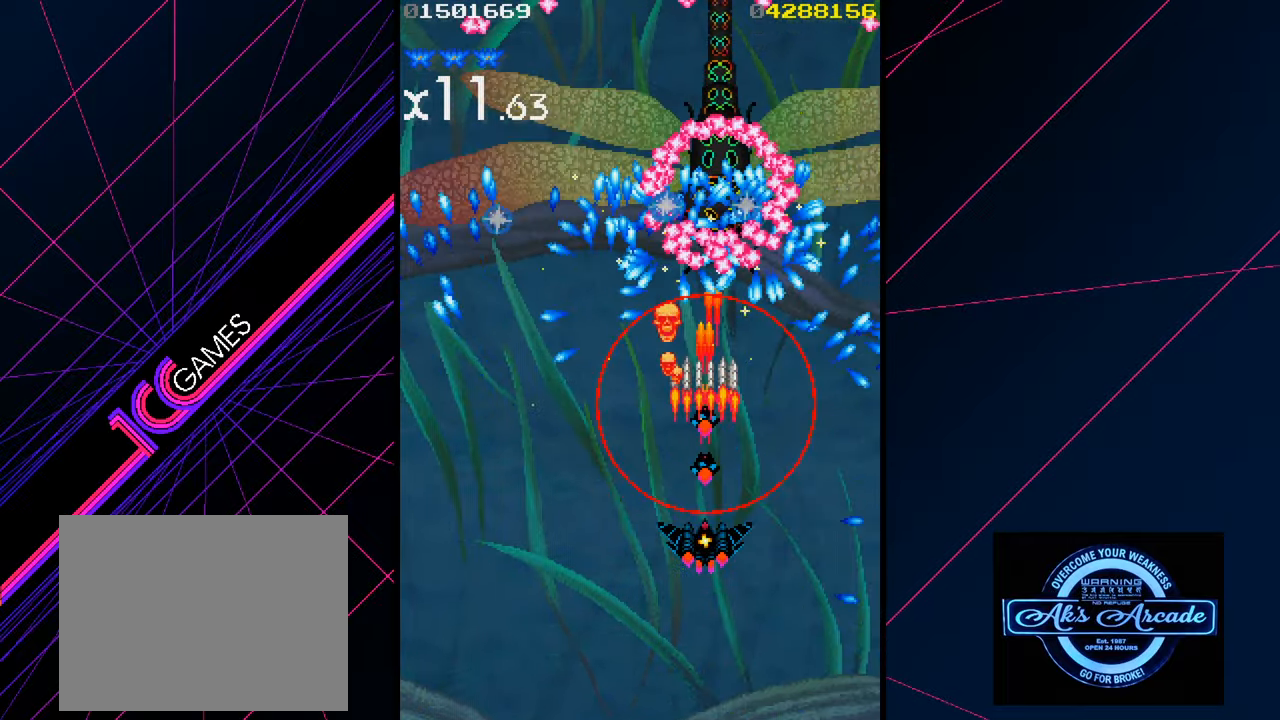
{"buttons": [], "left_stick": "center", "events": [[267, "left_stick", "center"]]}
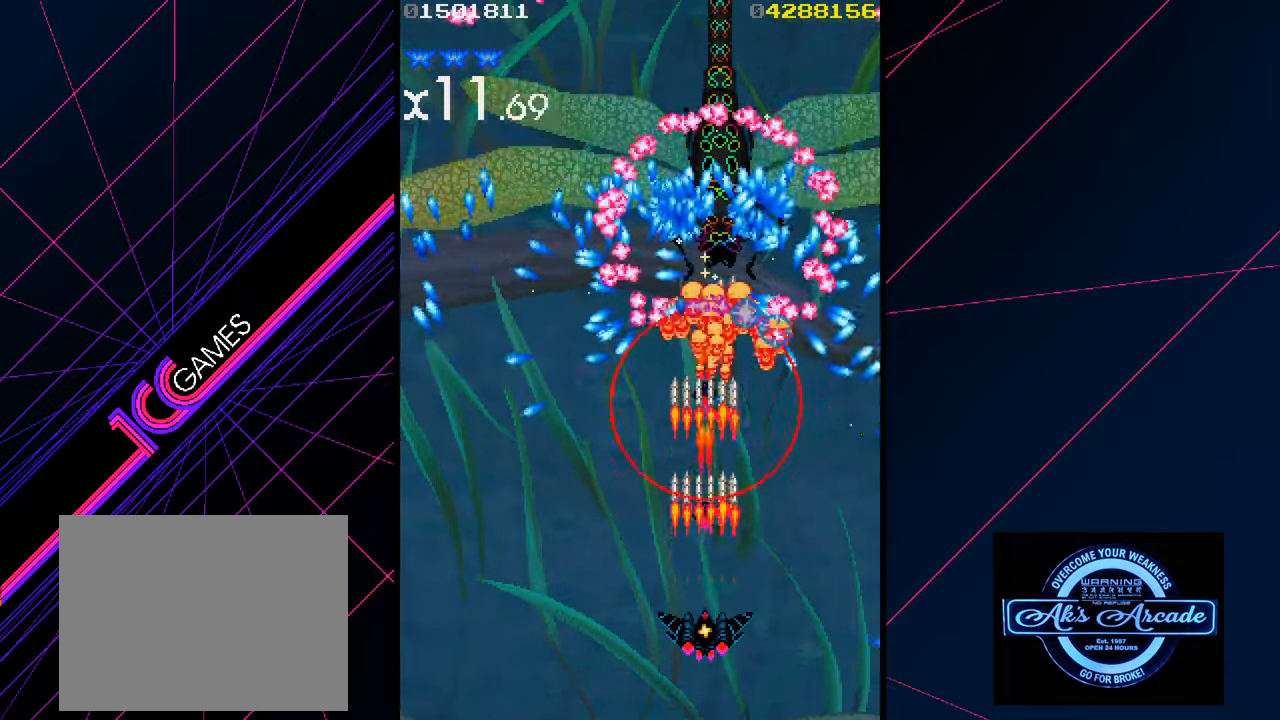
{"buttons": [], "left_stick": "center", "events": [[250, "left_stick", "right"], [317, "left_stick", "center"]]}
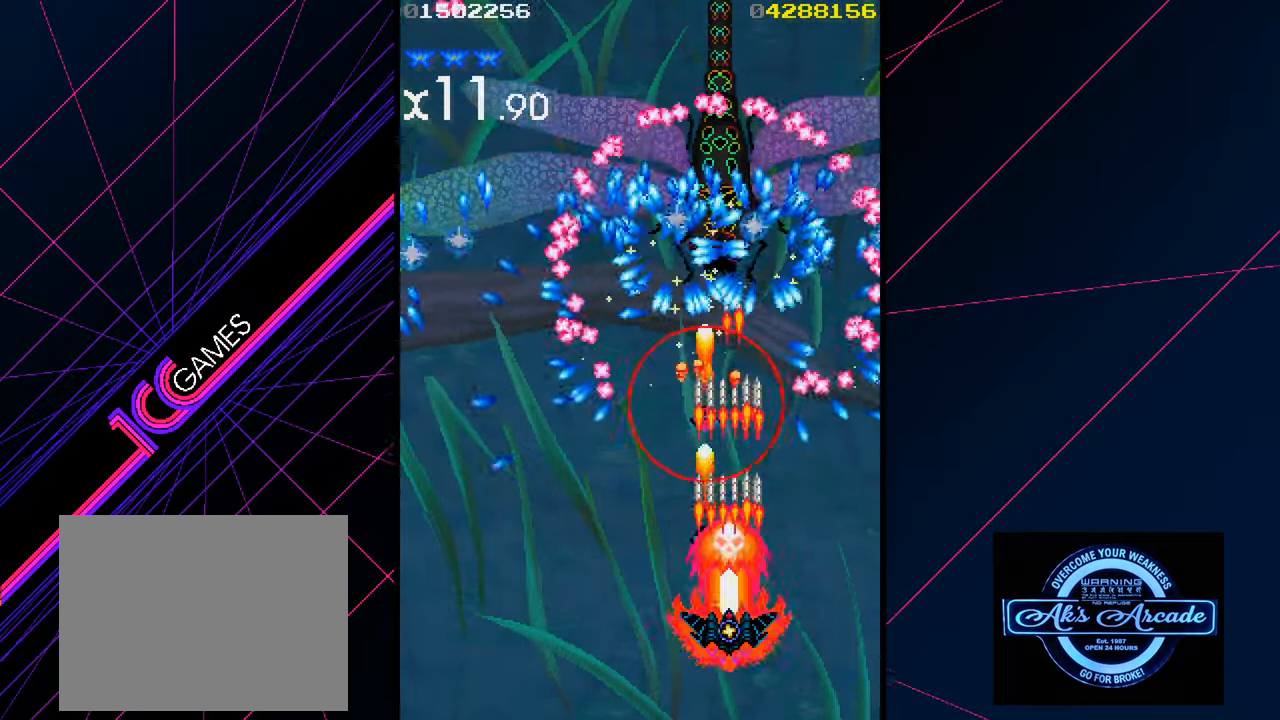
{"buttons": [], "left_stick": "center", "events": [[300, "left_stick", "left"], [383, "left_stick", "center"]]}
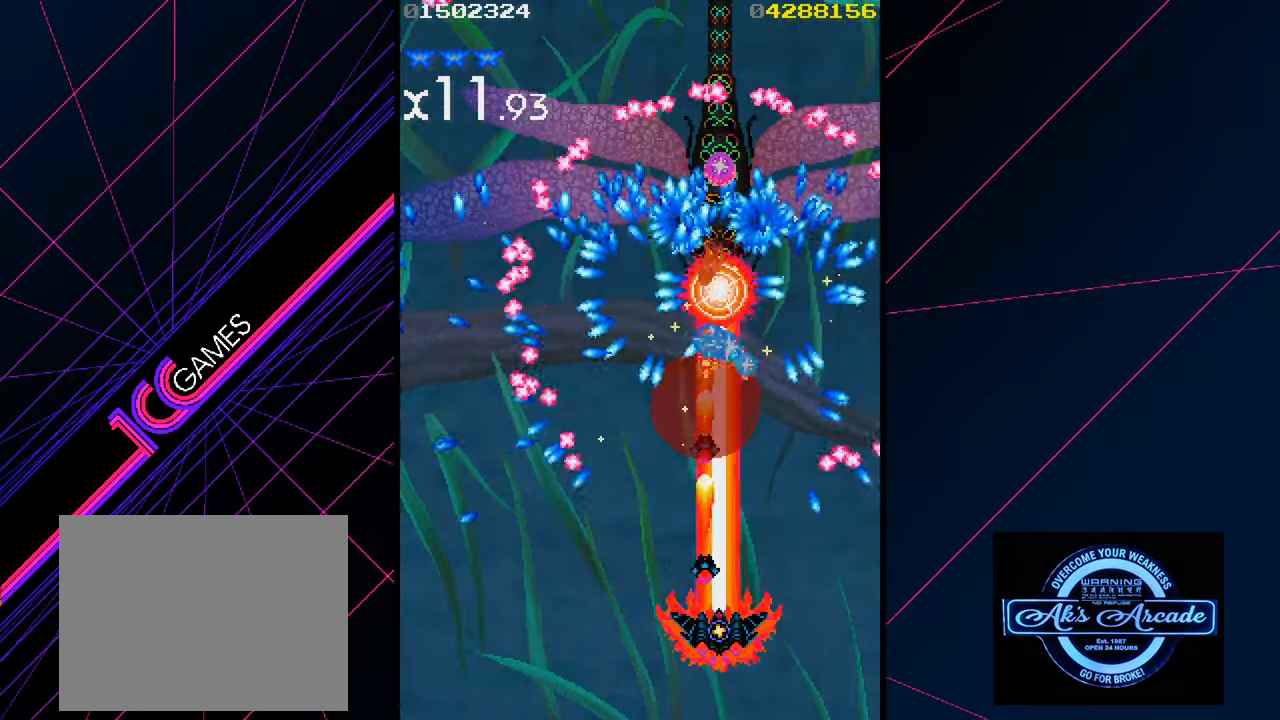
{"buttons": [], "left_stick": "center", "events": []}